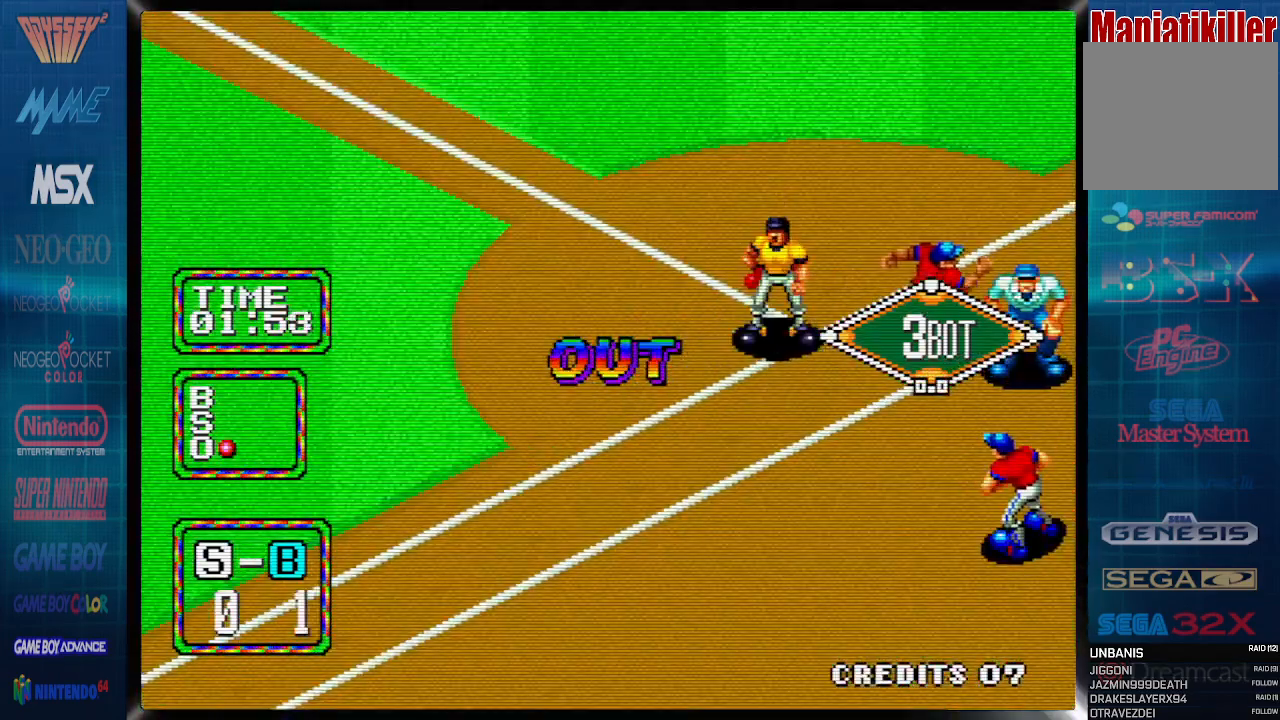
Gameplay with a controller (PlayStation layout); each line is a JSON object with the inputs held at the frame after it. "events" lists button and stick changes between this image and that frame as [ms after this image, input, new state], when the widget could be followed in between. Not read: DPAD_RIGHT left_stick right_stick.
{"buttons": [], "events": []}
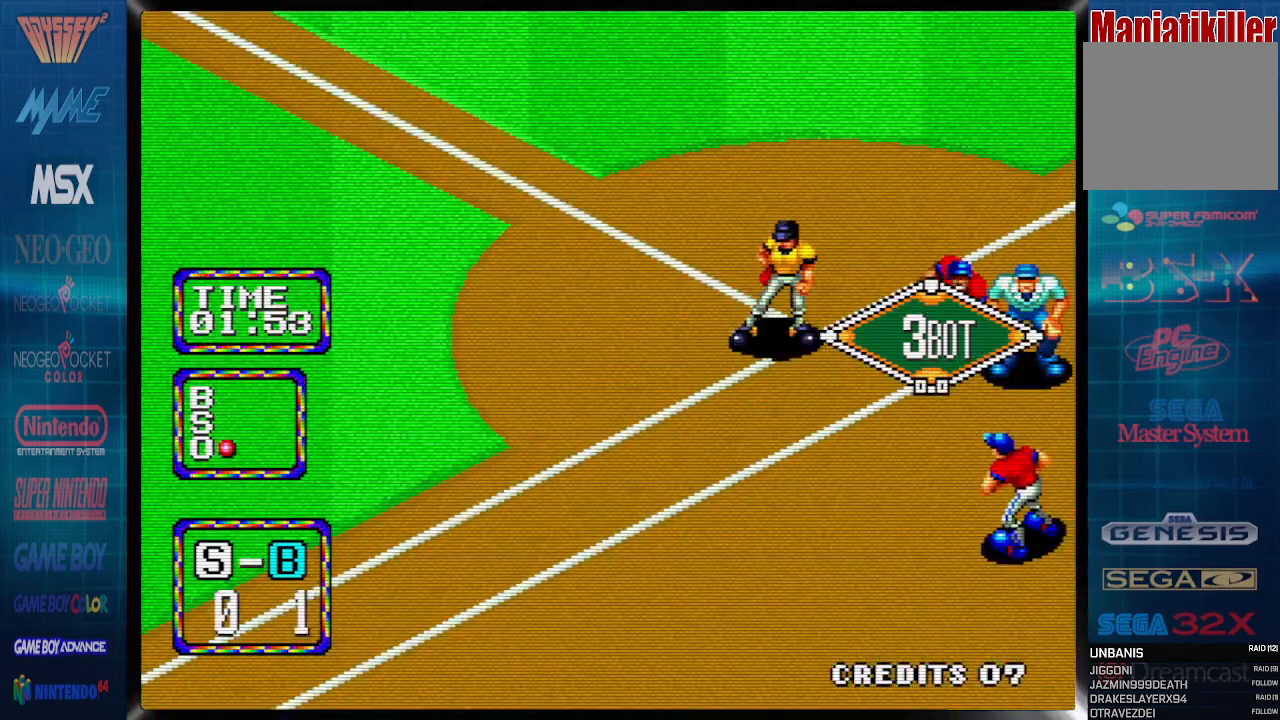
{"buttons": [], "events": []}
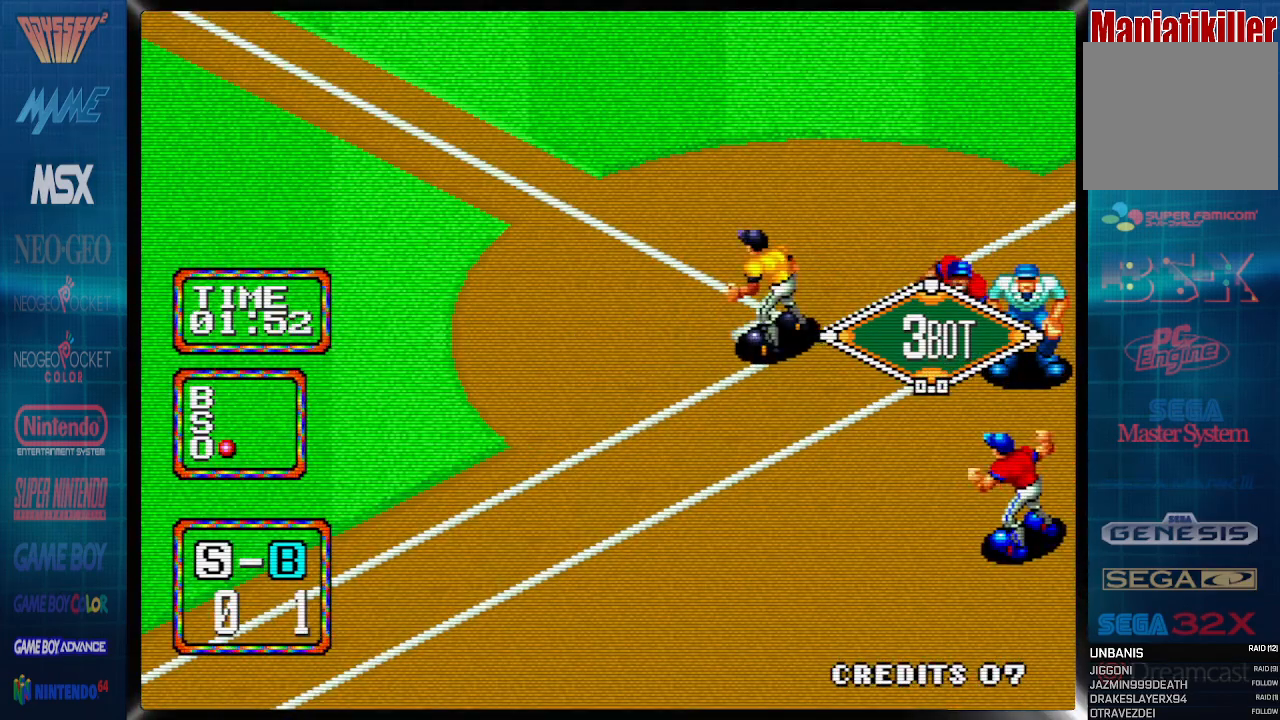
{"buttons": [], "events": []}
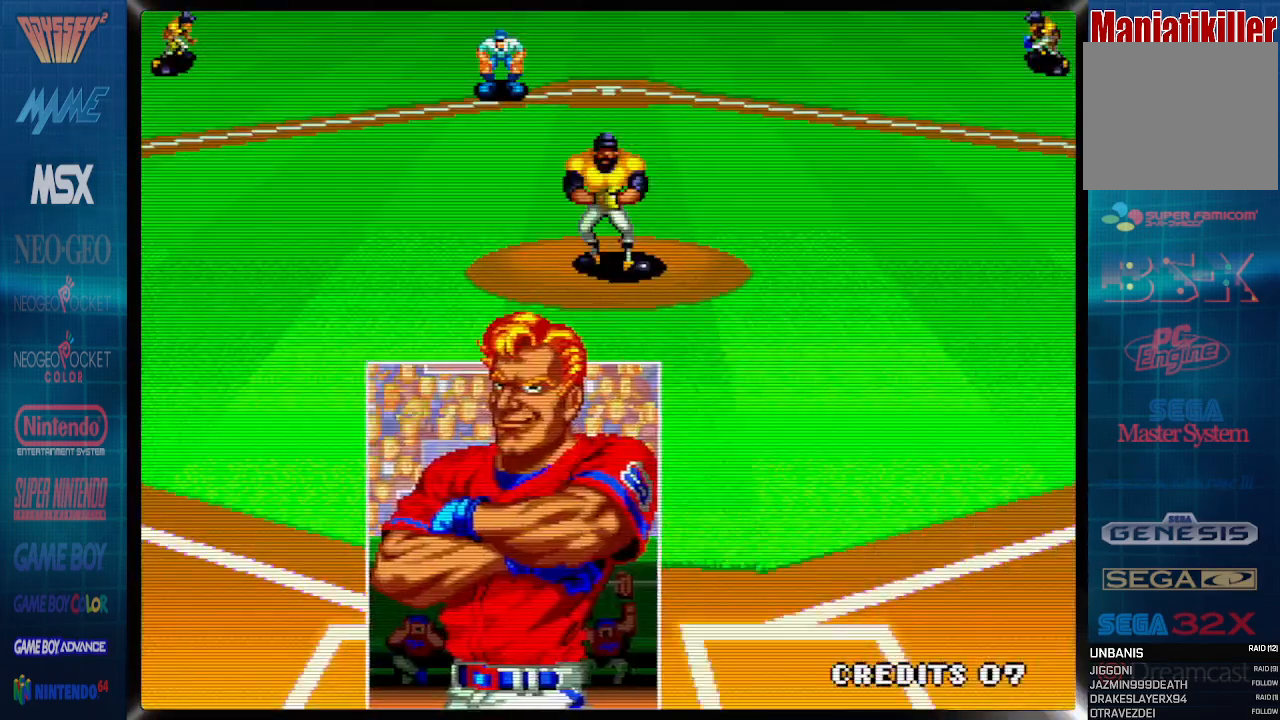
{"buttons": [], "events": []}
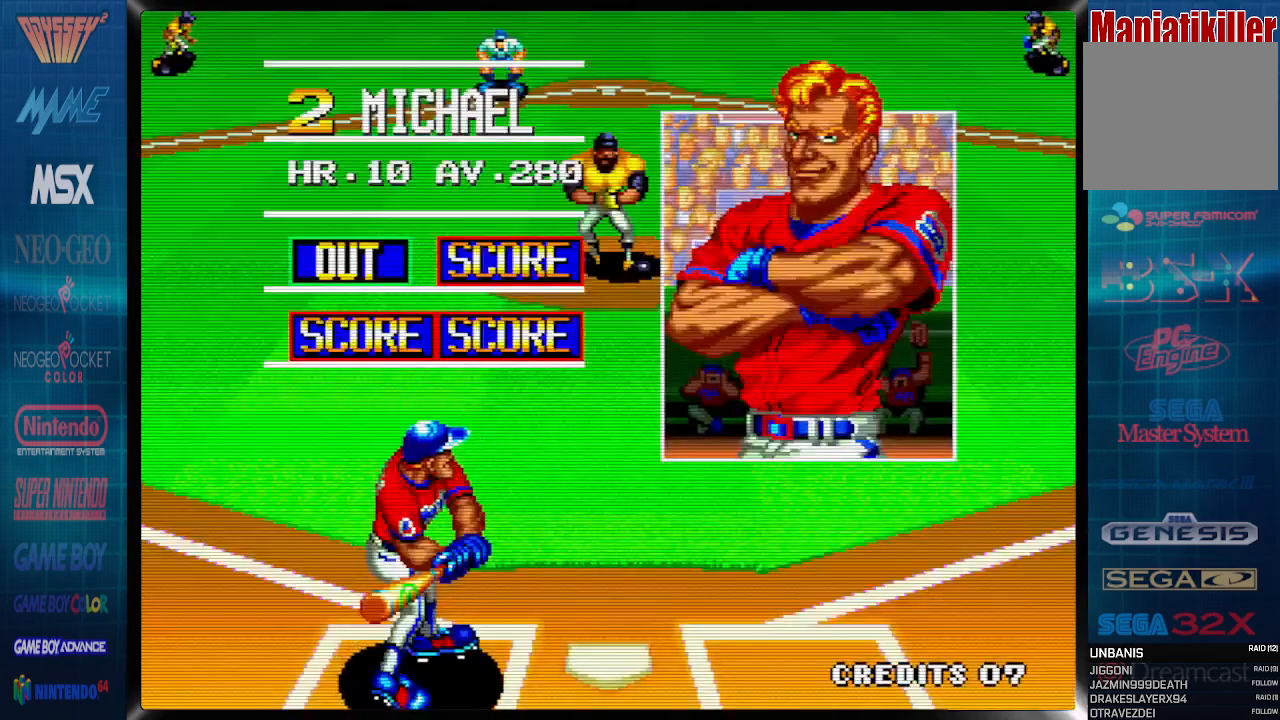
{"buttons": ["DPAD_LEFT"], "events": [[100, "DPAD_LEFT", "down"]]}
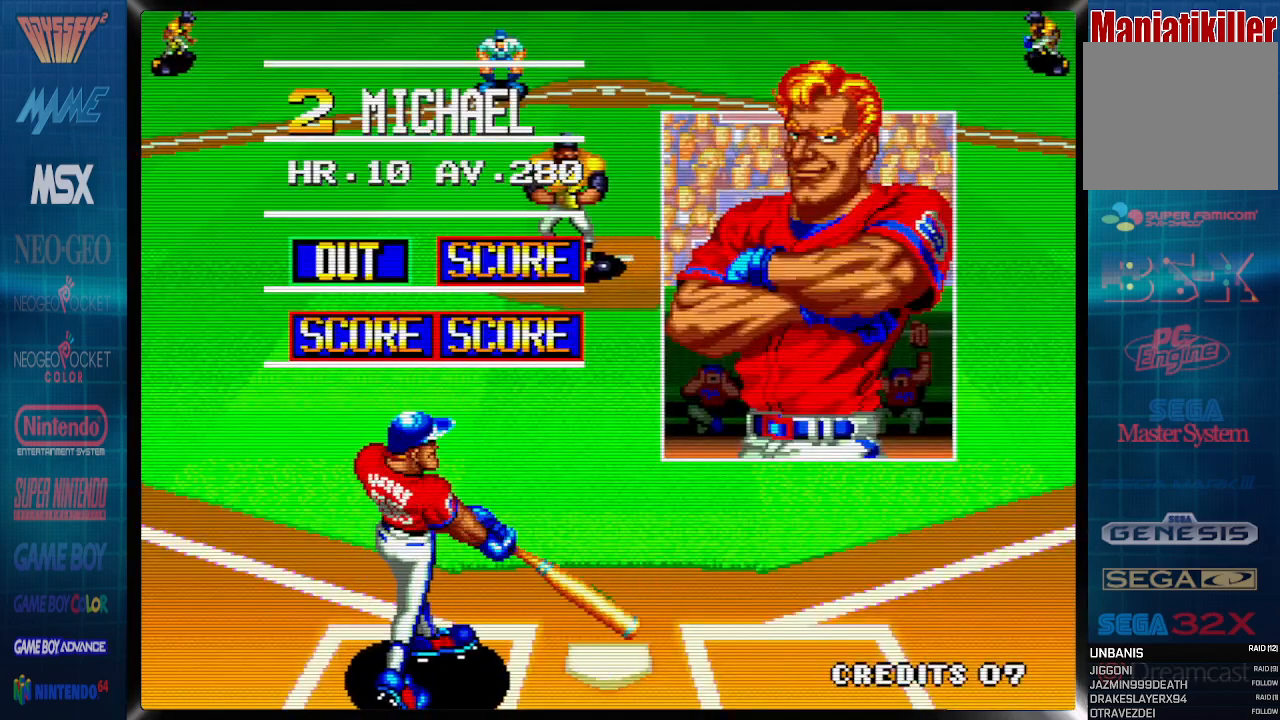
{"buttons": [], "events": [[450, "DPAD_LEFT", "up"]]}
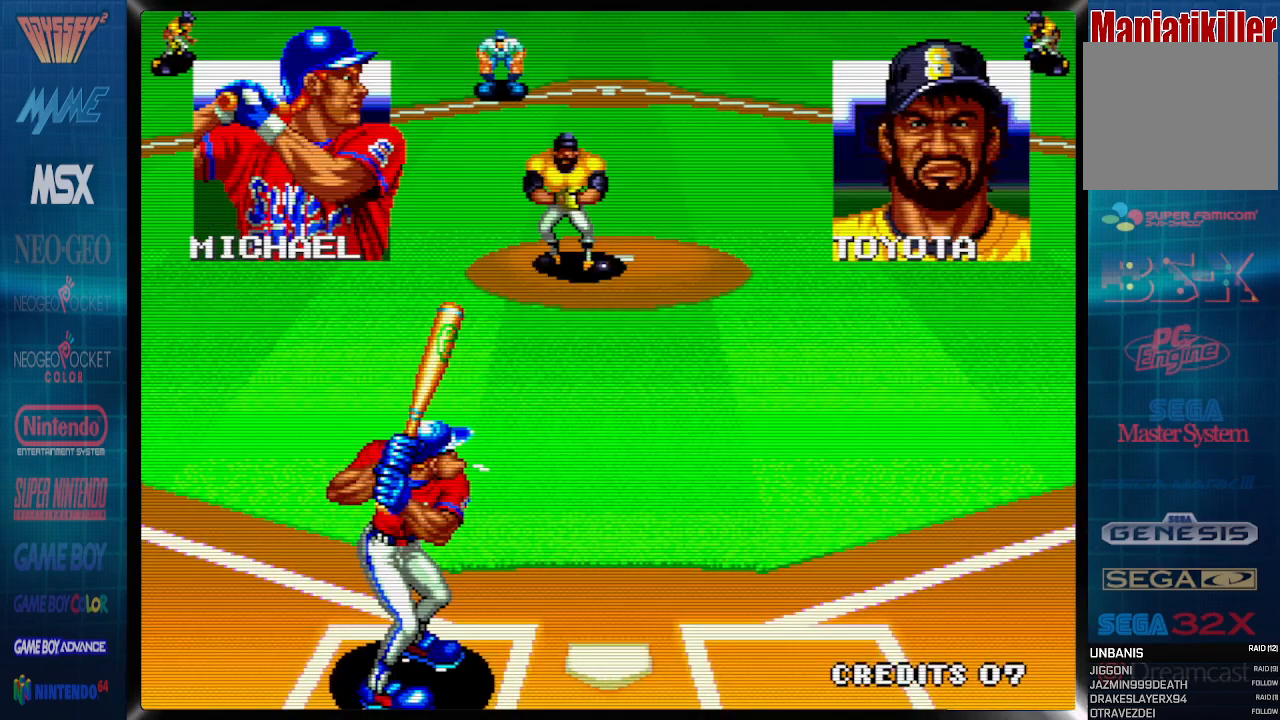
{"buttons": ["CROSS"], "events": [[50, "CROSS", "down"], [400, "CROSS", "up"], [450, "CROSS", "down"]]}
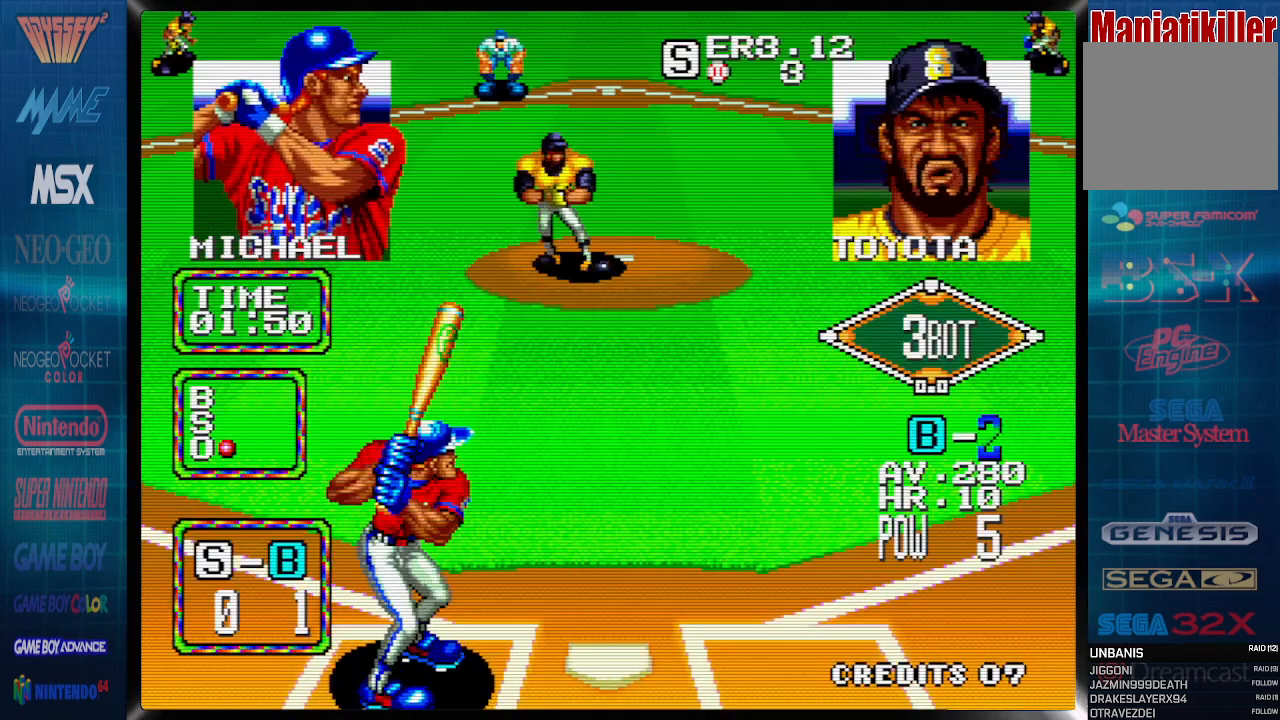
{"buttons": ["CROSS"], "events": []}
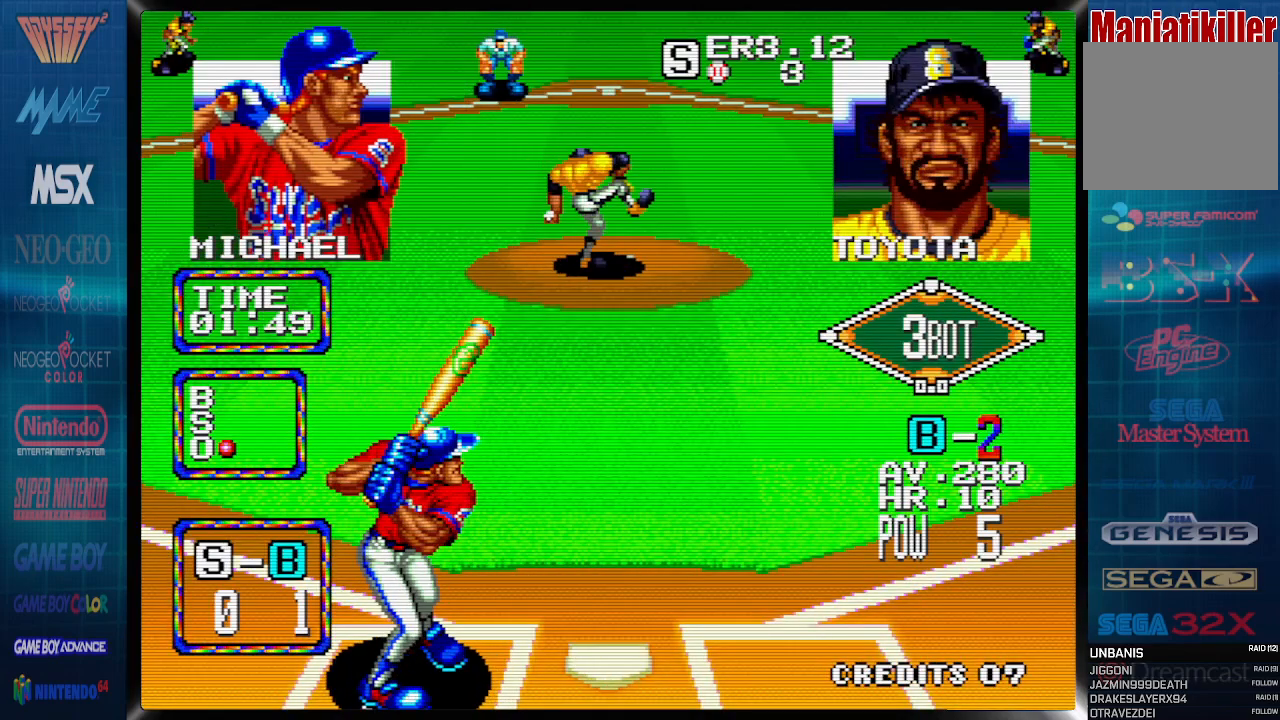
{"buttons": ["CROSS"], "events": []}
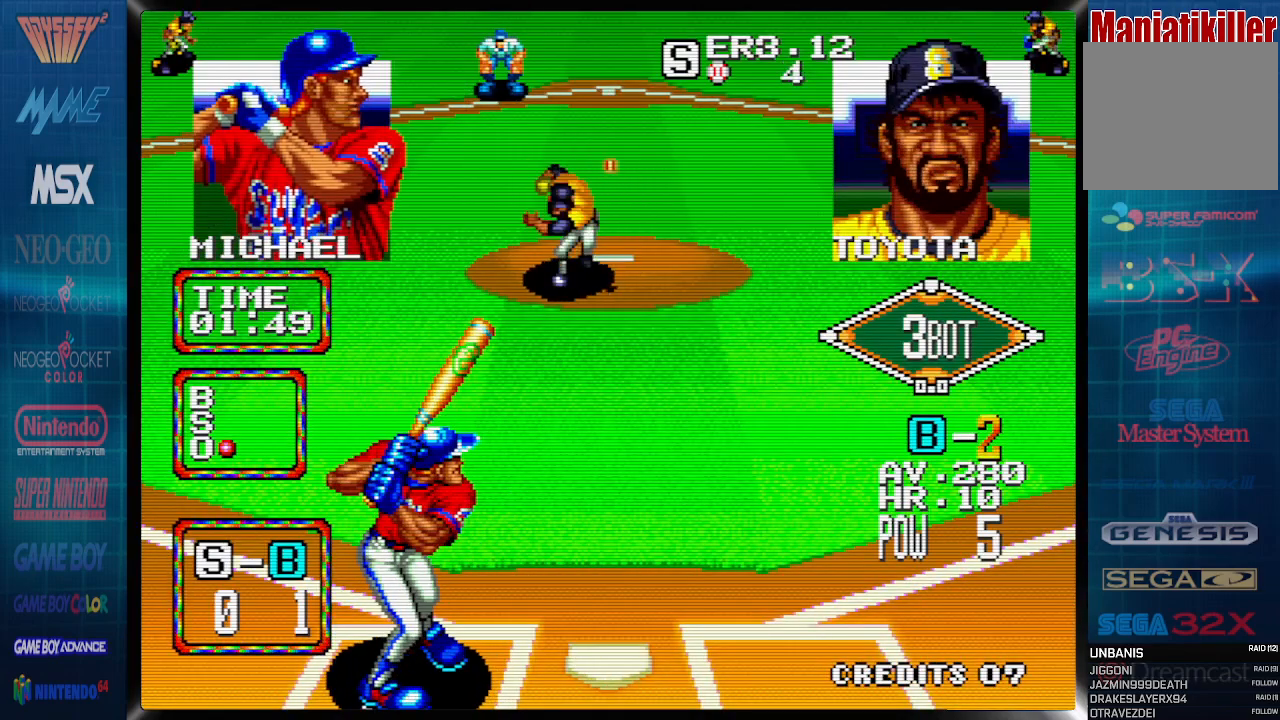
{"buttons": [], "events": [[117, "CROSS", "up"]]}
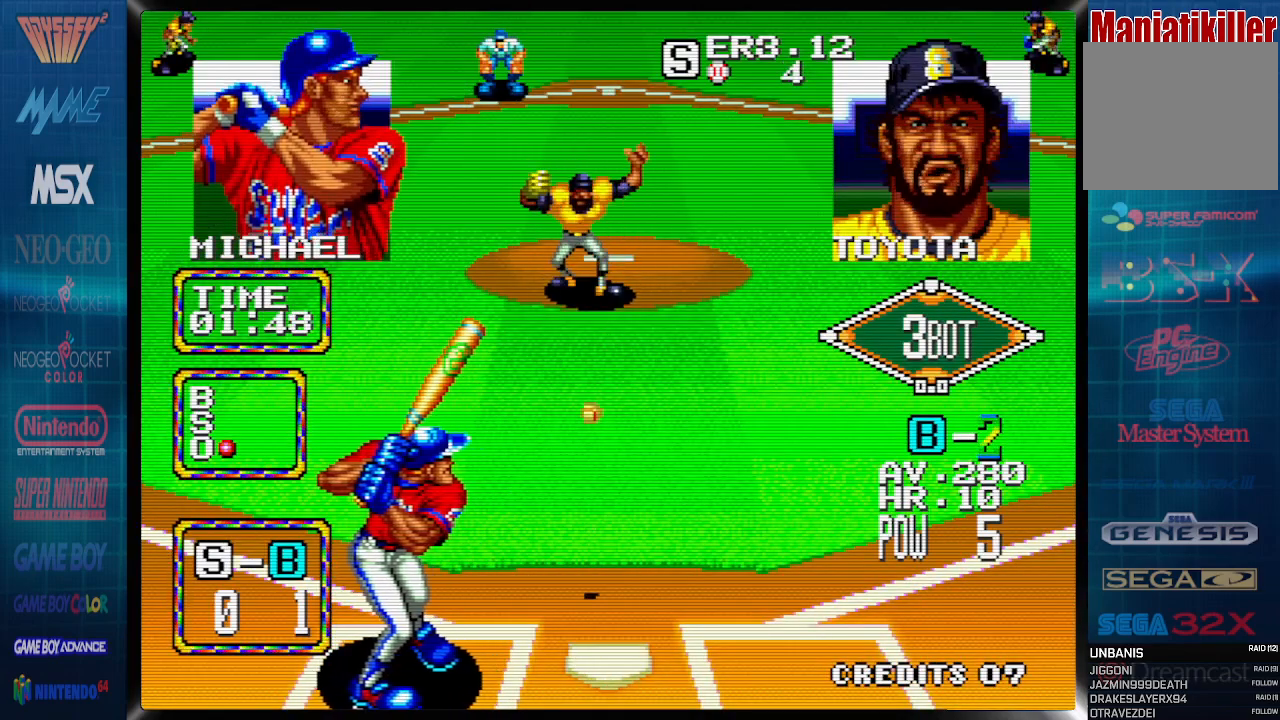
{"buttons": [], "events": []}
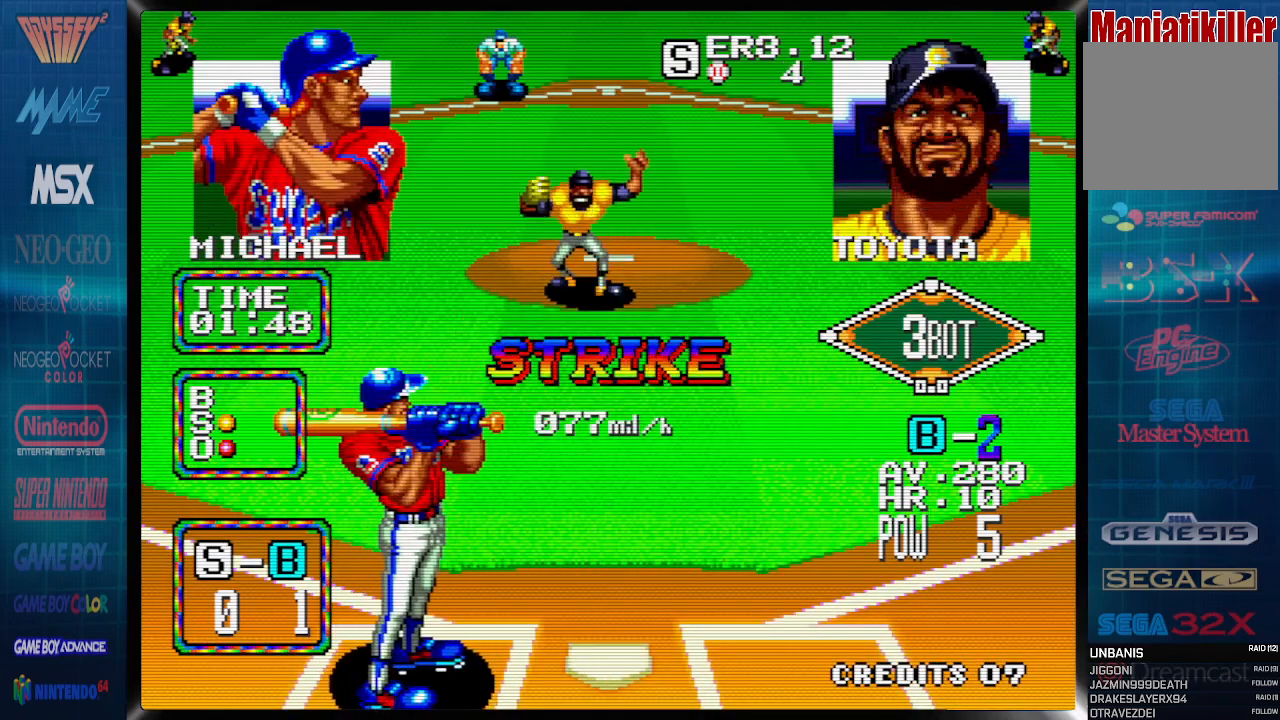
{"buttons": [], "events": []}
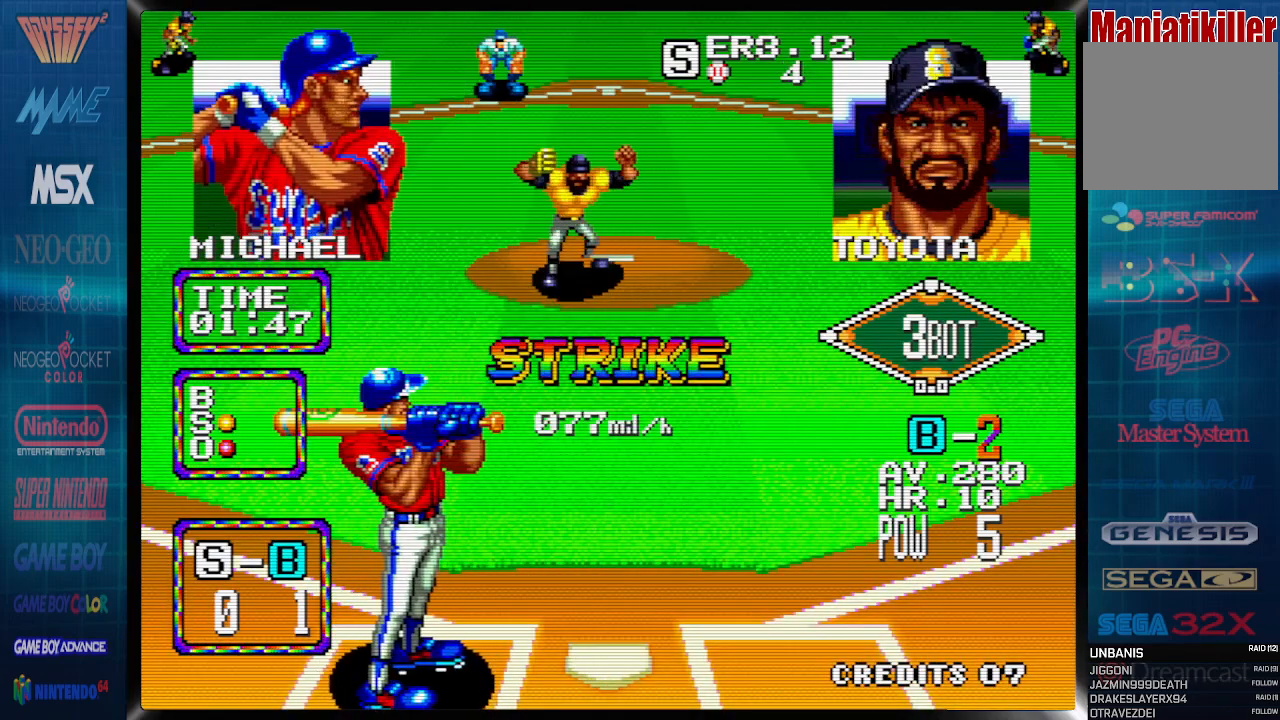
{"buttons": [], "events": []}
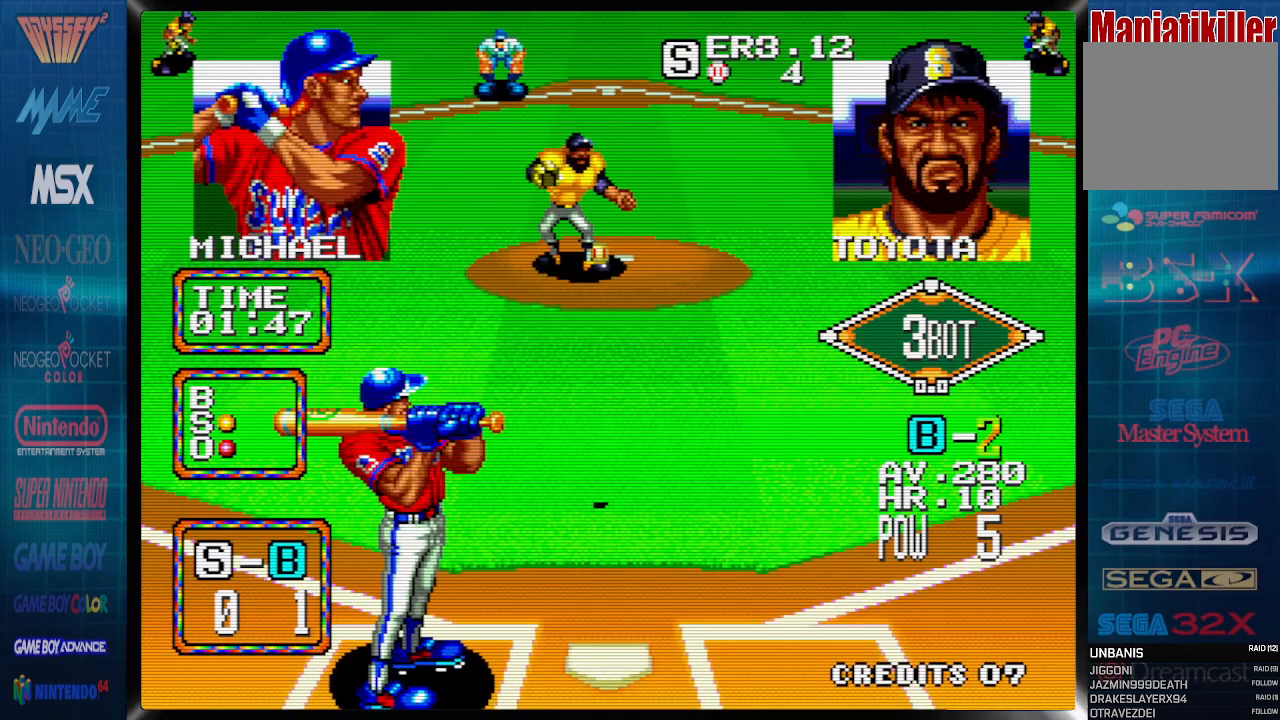
{"buttons": [], "events": []}
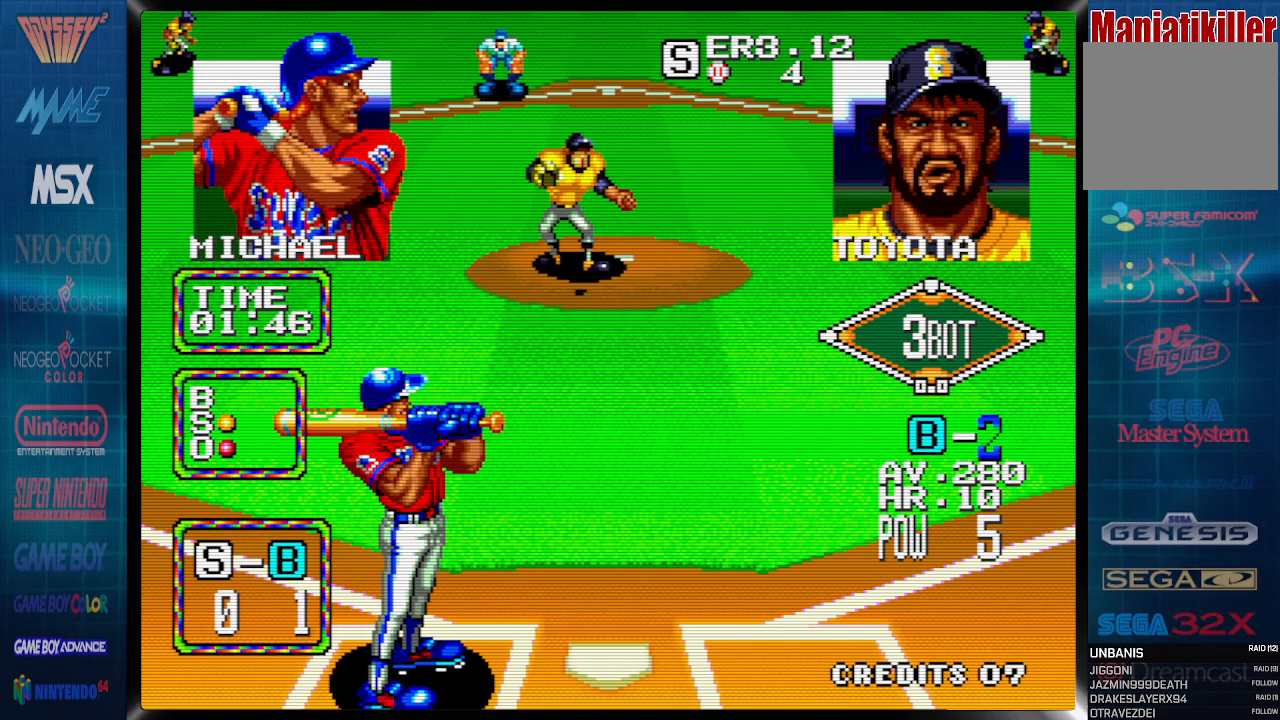
{"buttons": ["DPAD_LEFT"], "events": [[383, "DPAD_LEFT", "down"]]}
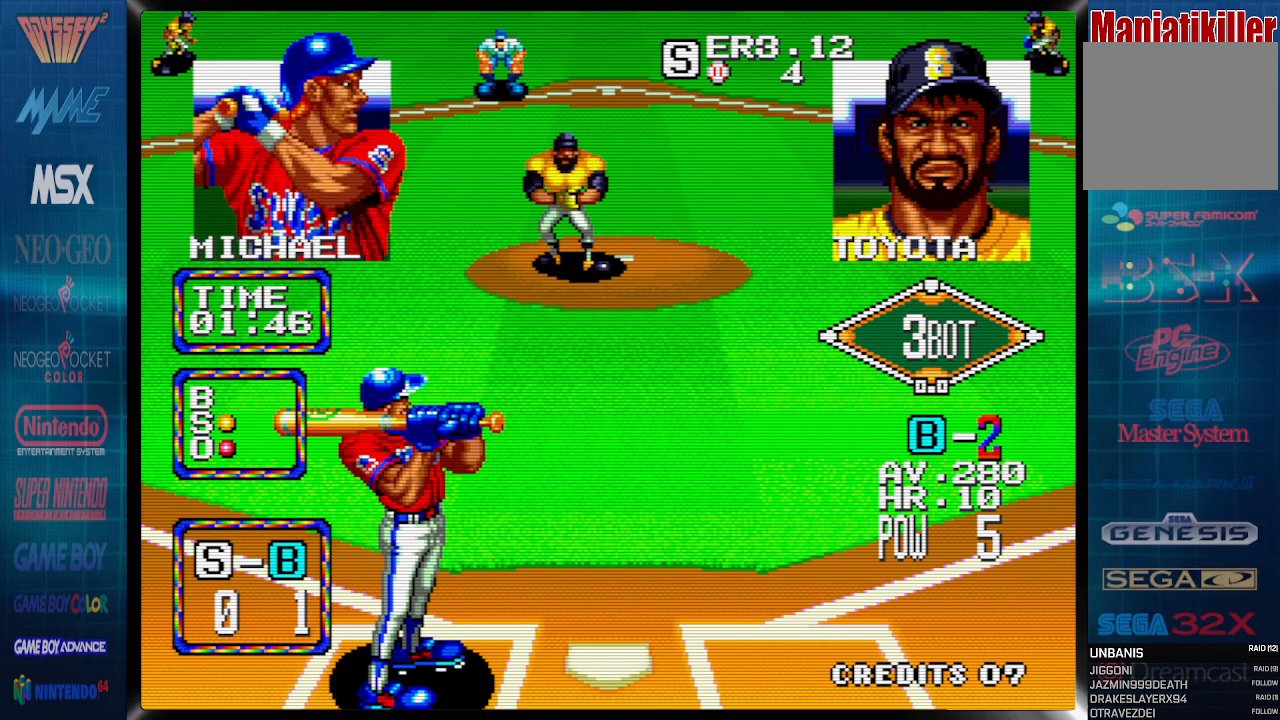
{"buttons": ["CROSS"], "events": [[167, "CROSS", "down"], [217, "DPAD_LEFT", "up"]]}
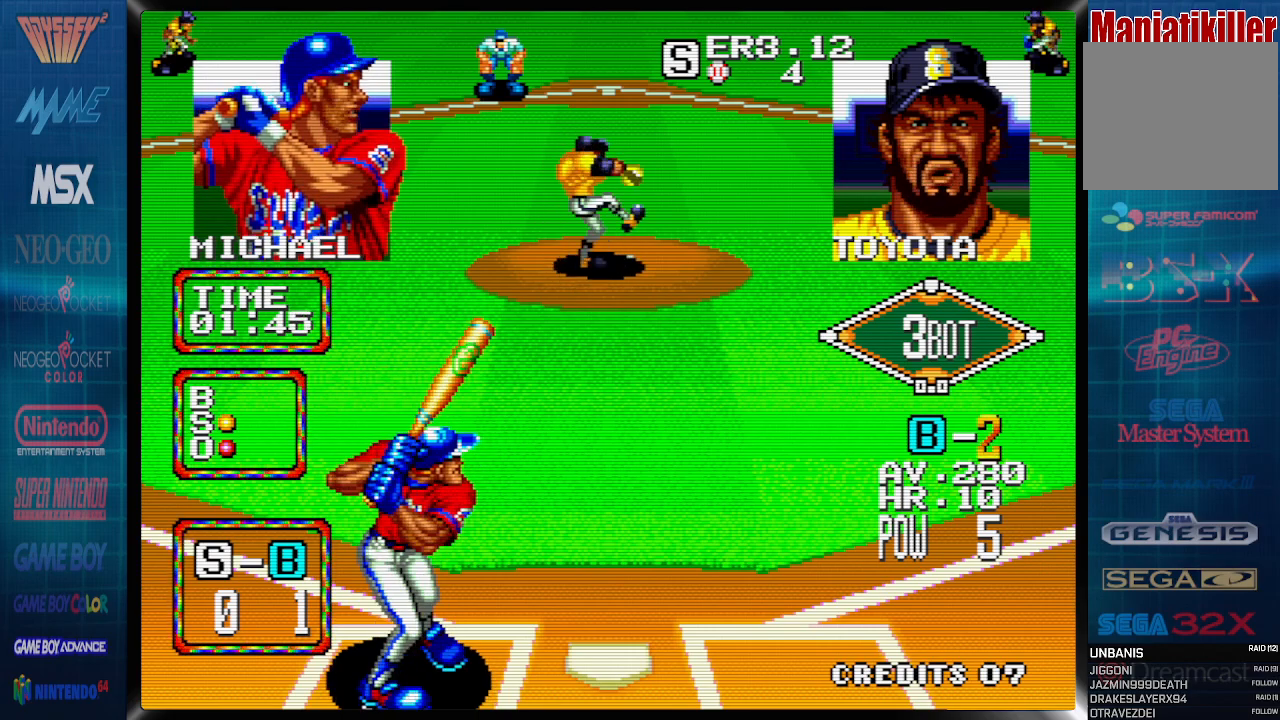
{"buttons": ["CROSS"], "events": []}
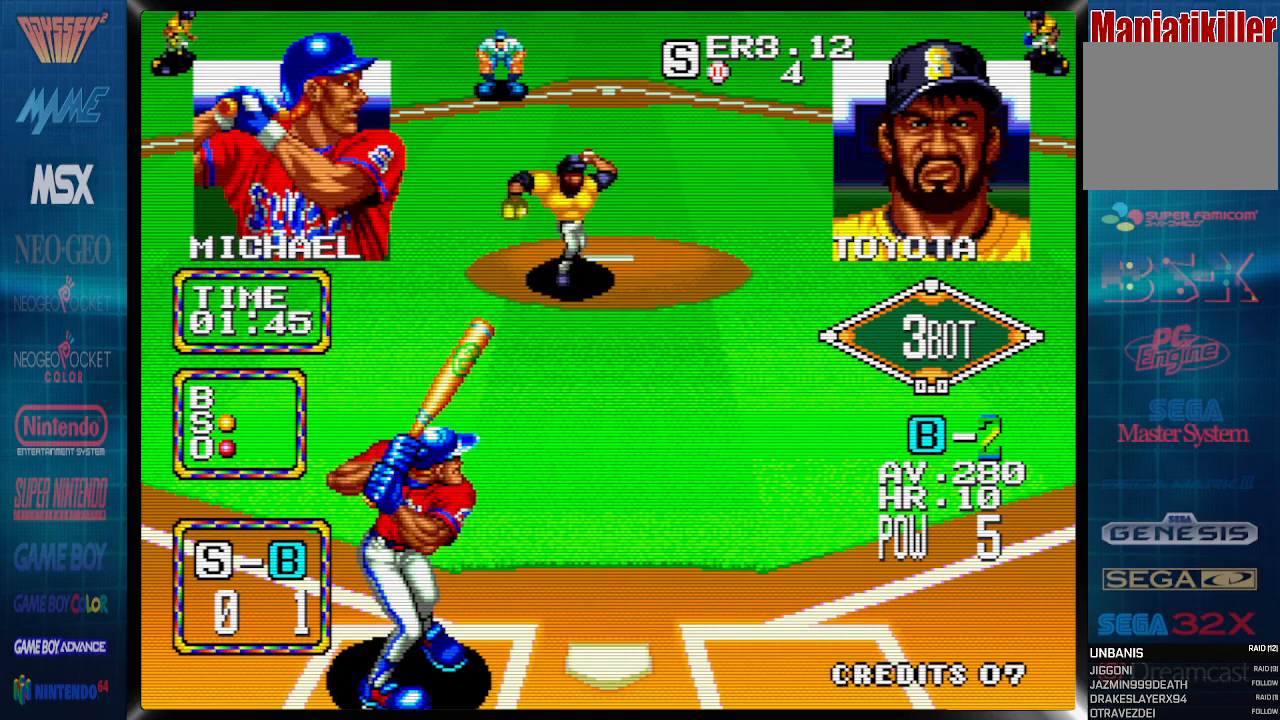
{"buttons": [], "events": [[217, "CROSS", "up"]]}
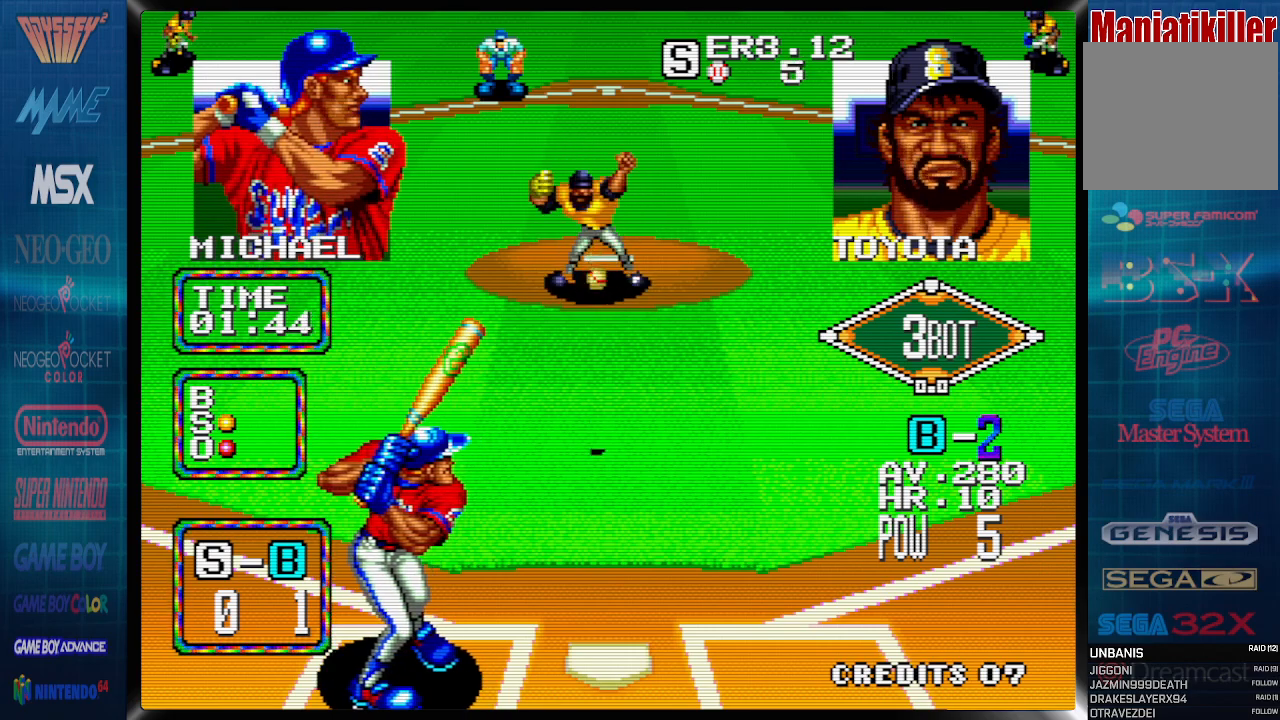
{"buttons": [], "events": []}
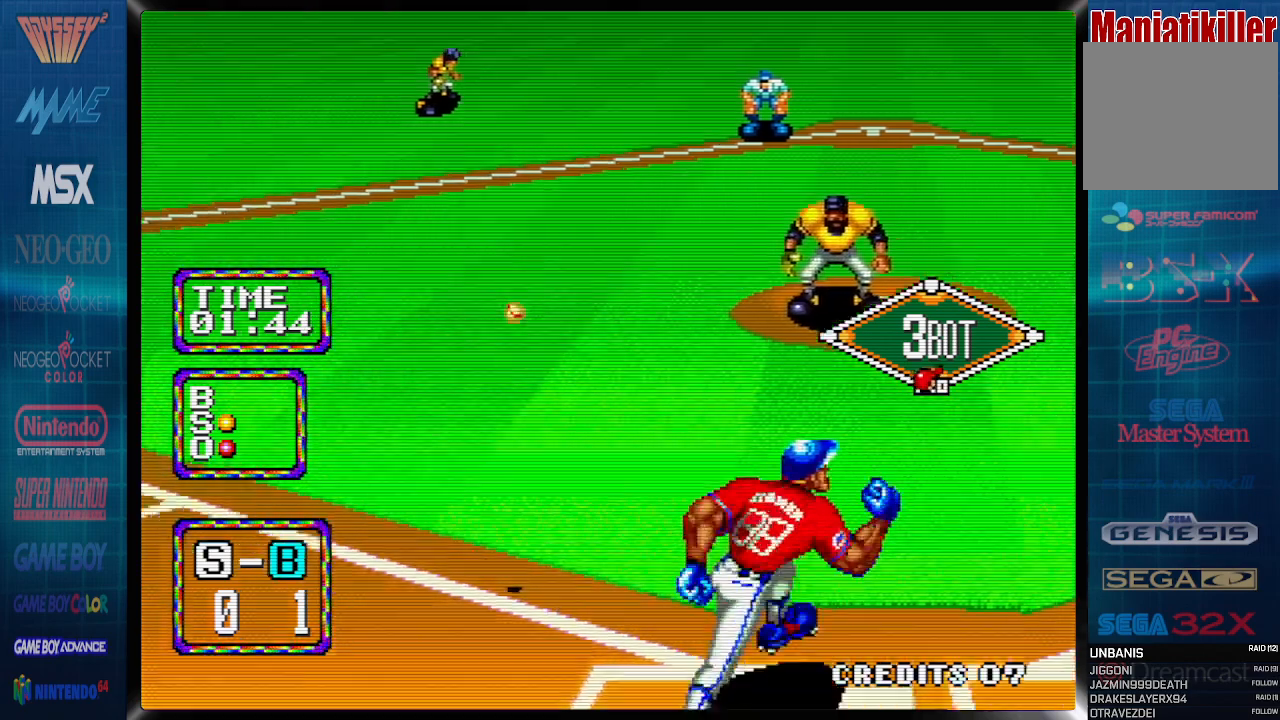
{"buttons": [], "events": []}